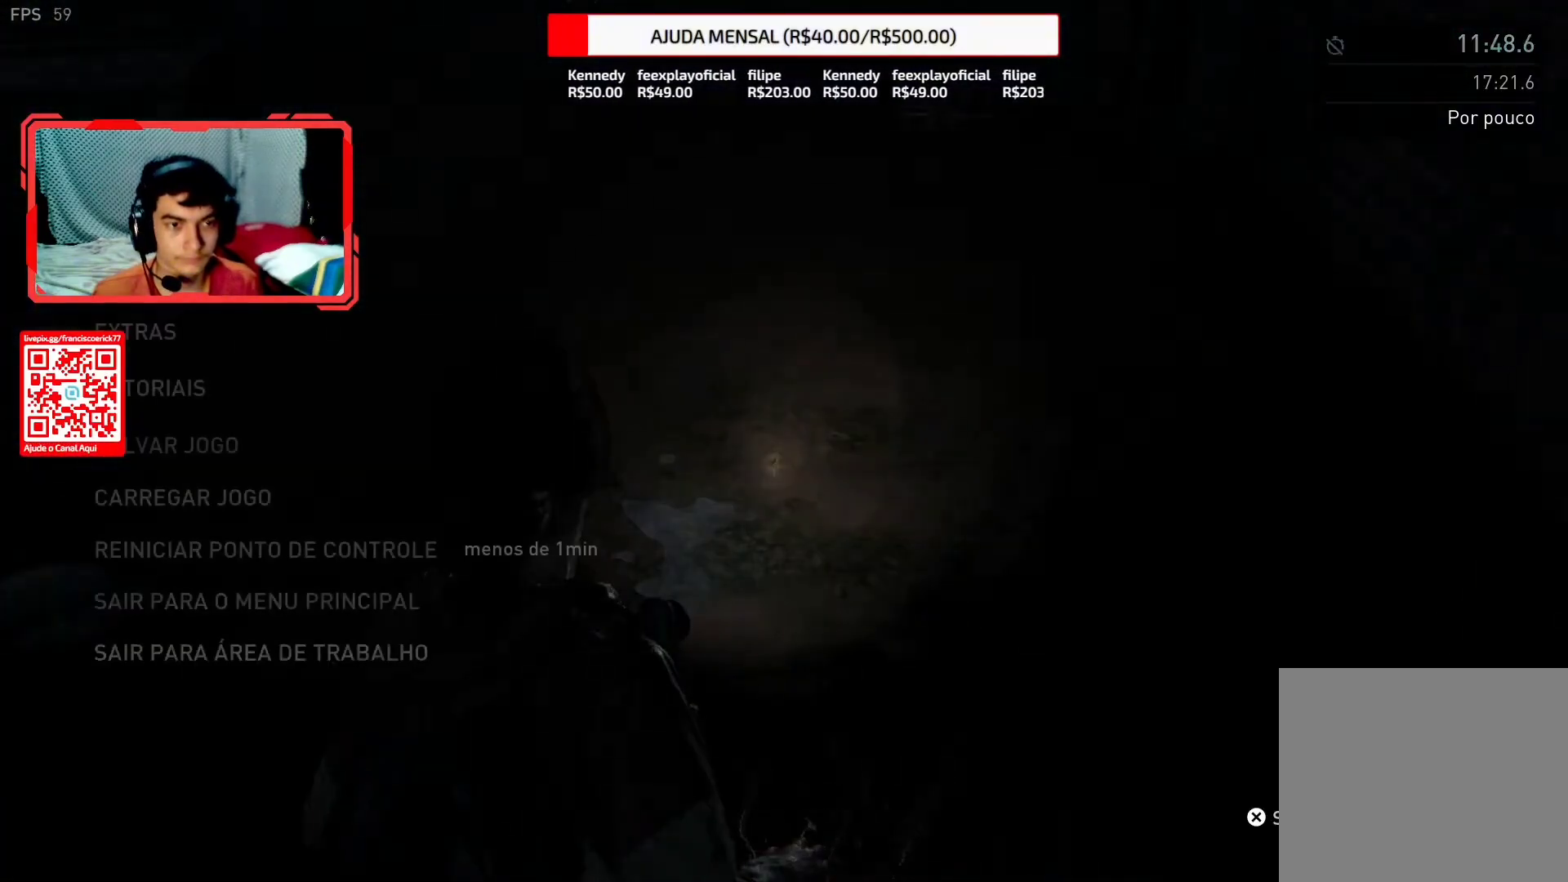
Gameplay with a controller (PlayStation layout); each line is a JSON object with the inputs held at the frame after it. "button_events" lists button changes between this image and that frame as [ms after this image, input, new state], when the widget could be followed in between (sticks are given only as held states). Not read: L1 R1.
{"buttons": ["L2"], "left_stick": "up", "right_stick": "center", "button_events": [[167, "START", "down"], [250, "START", "up"]]}
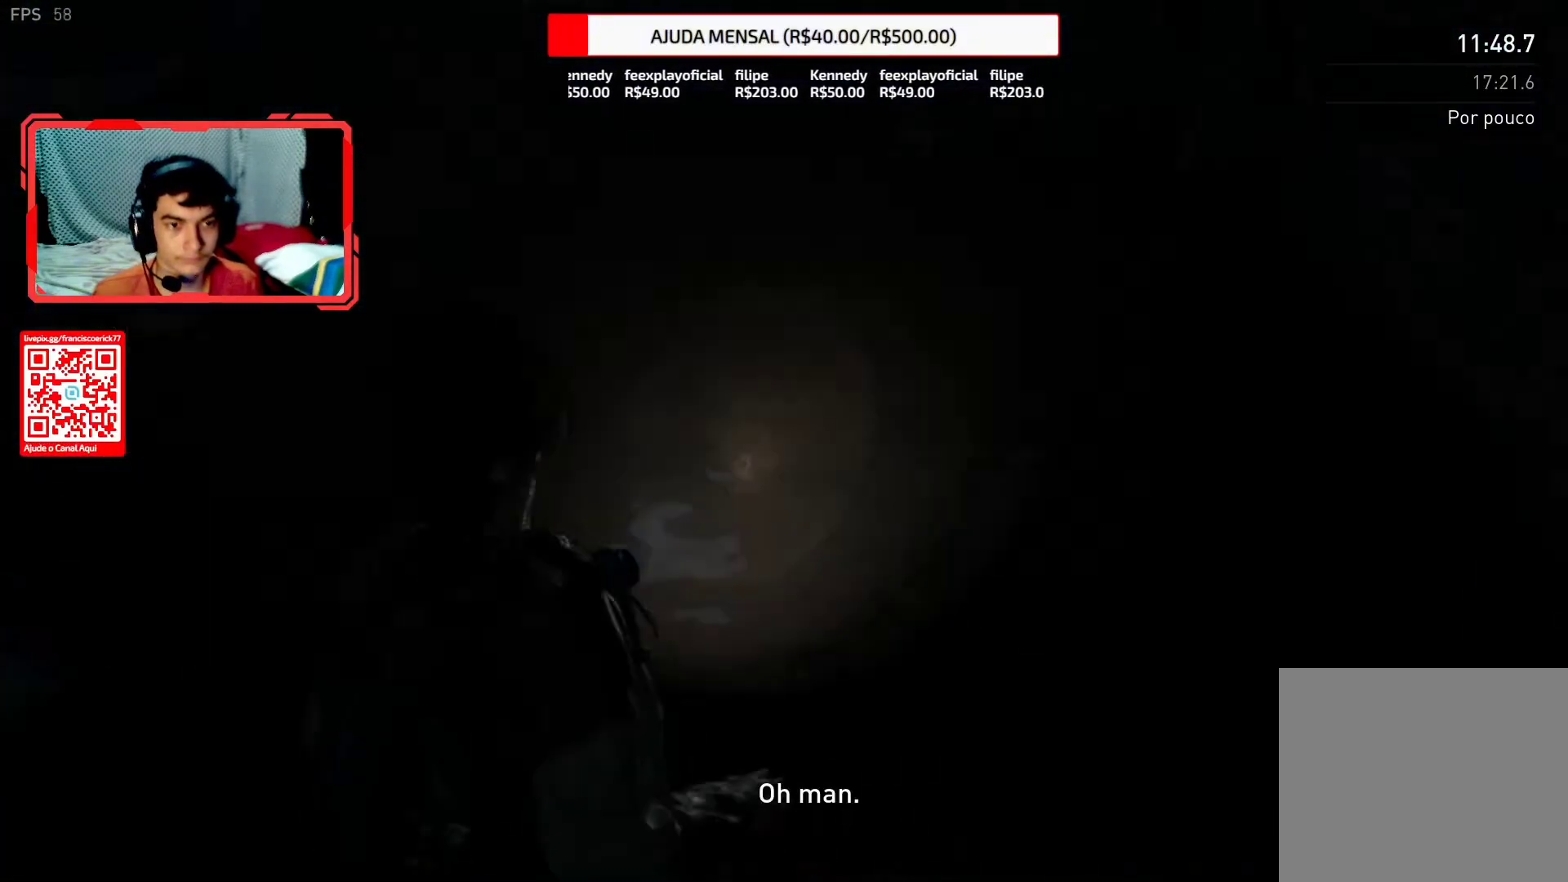
{"buttons": [], "left_stick": "center", "right_stick": "center", "button_events": [[33, "START", "down"], [150, "START", "up"], [233, "L2", "up"]]}
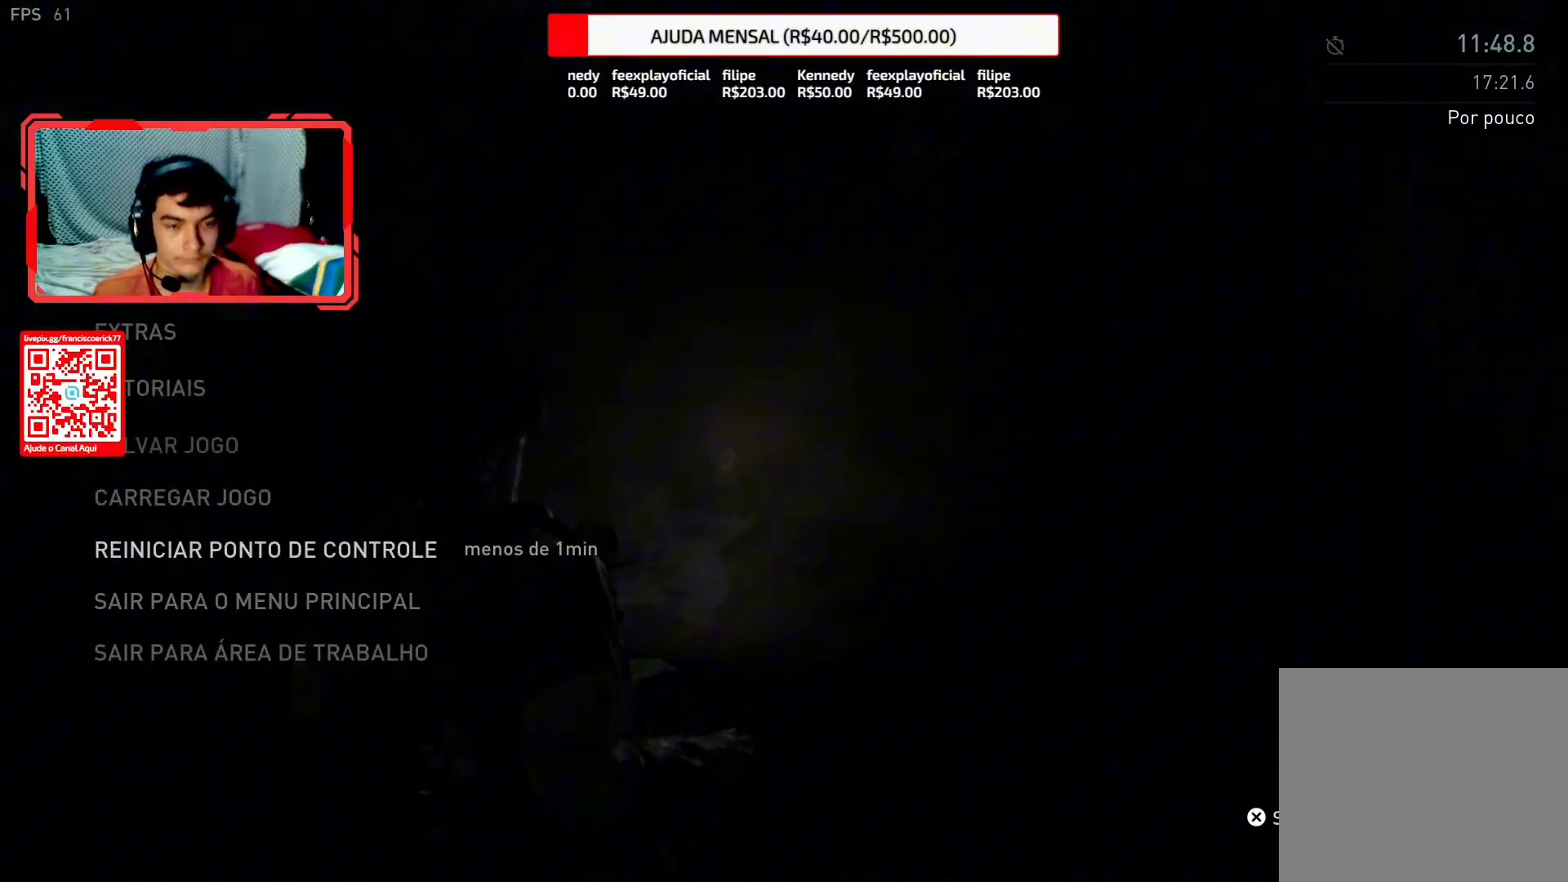
{"buttons": [], "left_stick": "center", "right_stick": "center", "button_events": []}
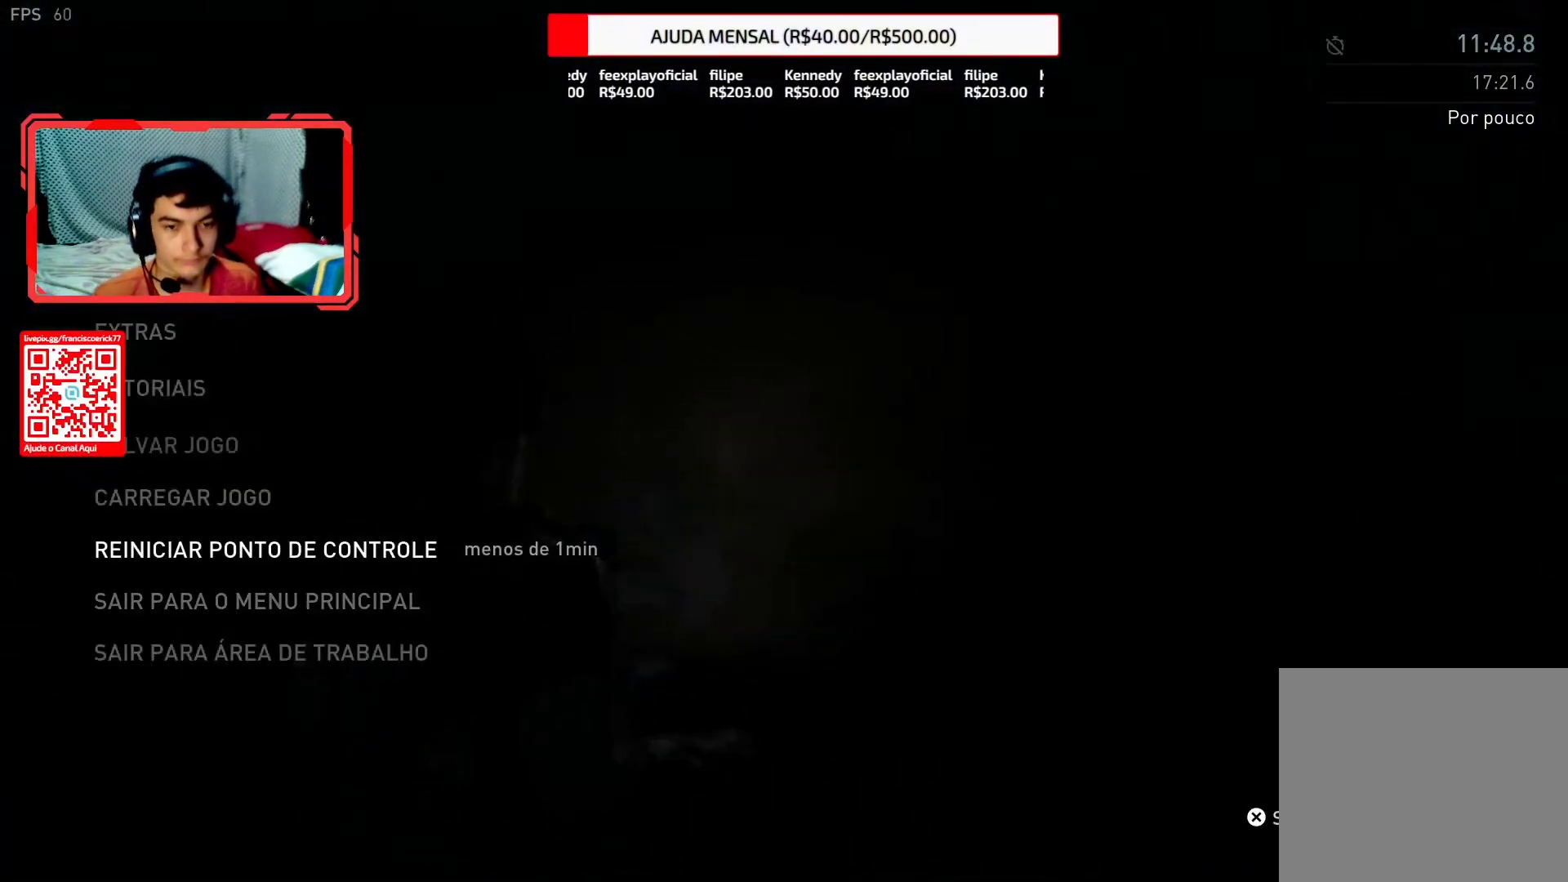
{"buttons": ["DPAD_LEFT"], "left_stick": "center", "right_stick": "center", "button_events": [[167, "CROSS", "down"], [267, "CROSS", "up"], [500, "DPAD_LEFT", "down"]]}
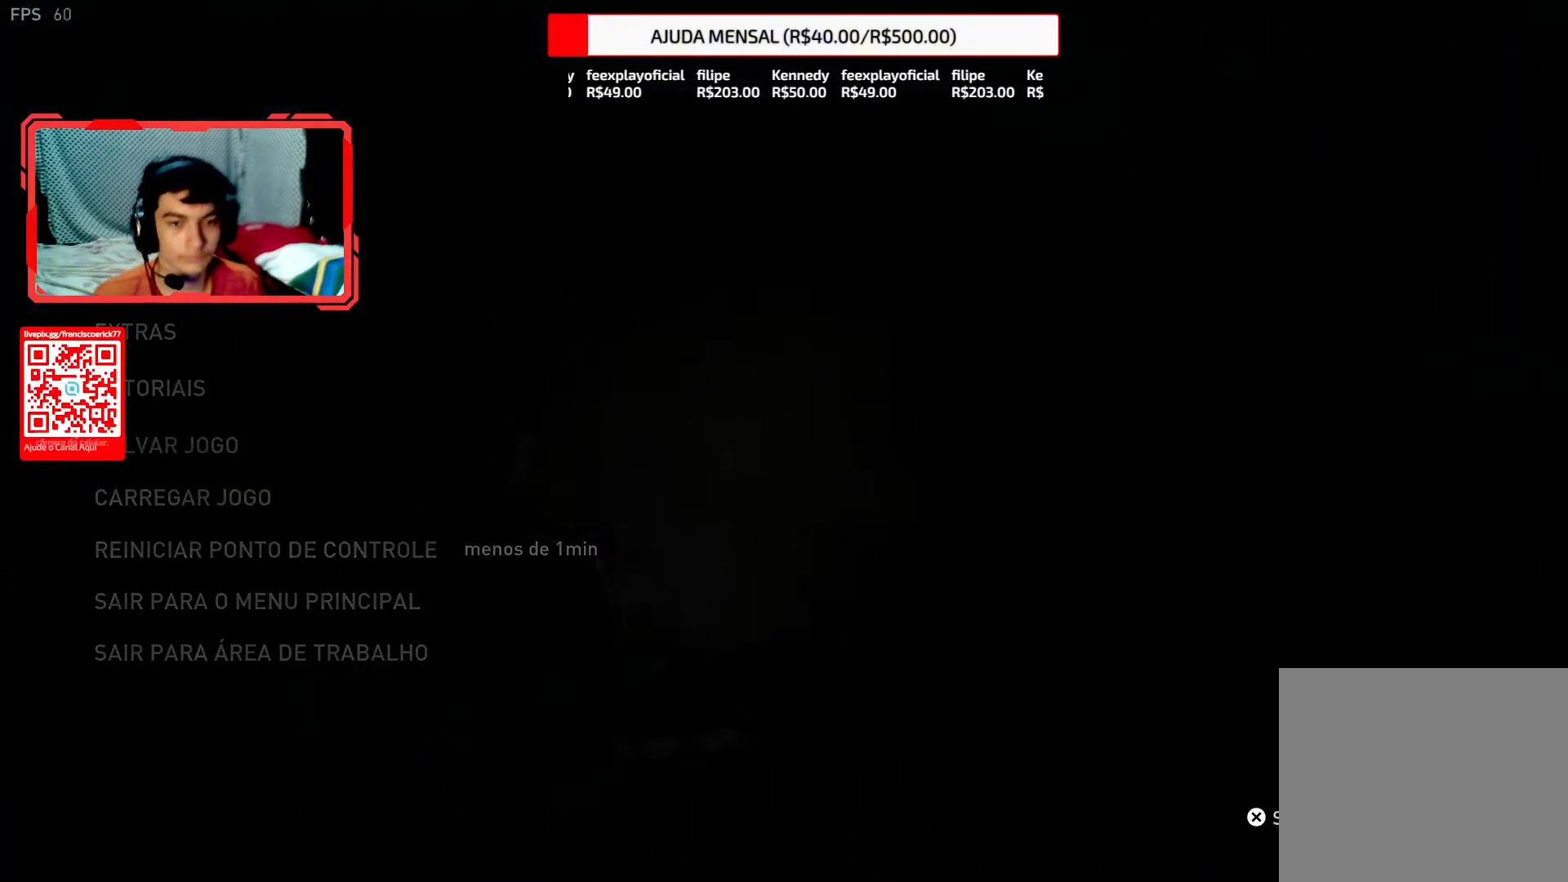
{"buttons": [], "left_stick": "center", "right_stick": "center", "button_events": [[100, "DPAD_LEFT", "up"]]}
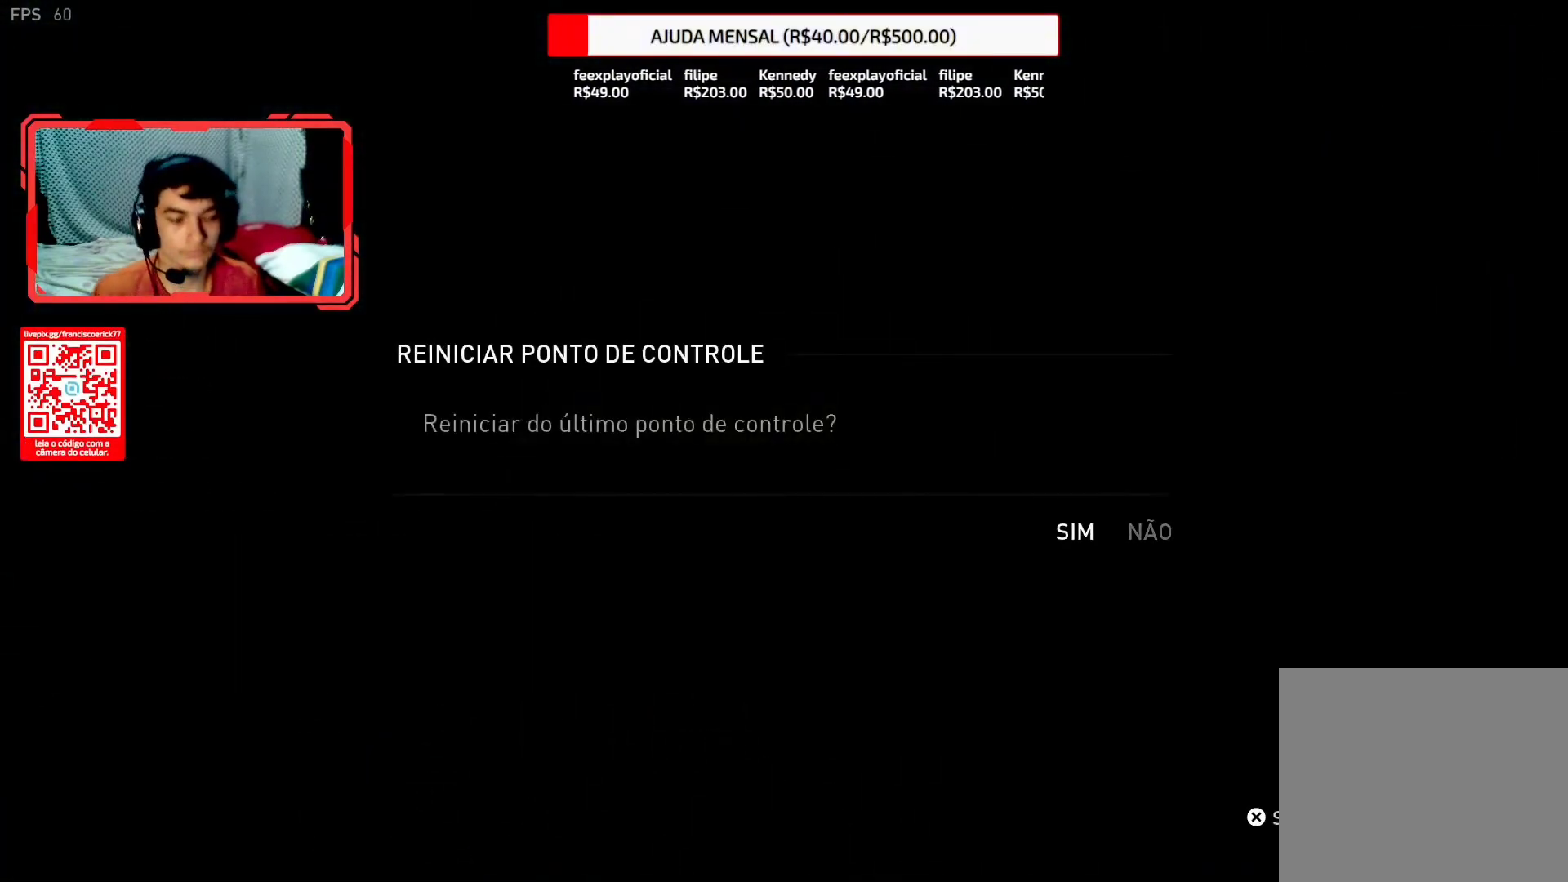
{"buttons": [], "left_stick": "center", "right_stick": "center", "button_events": []}
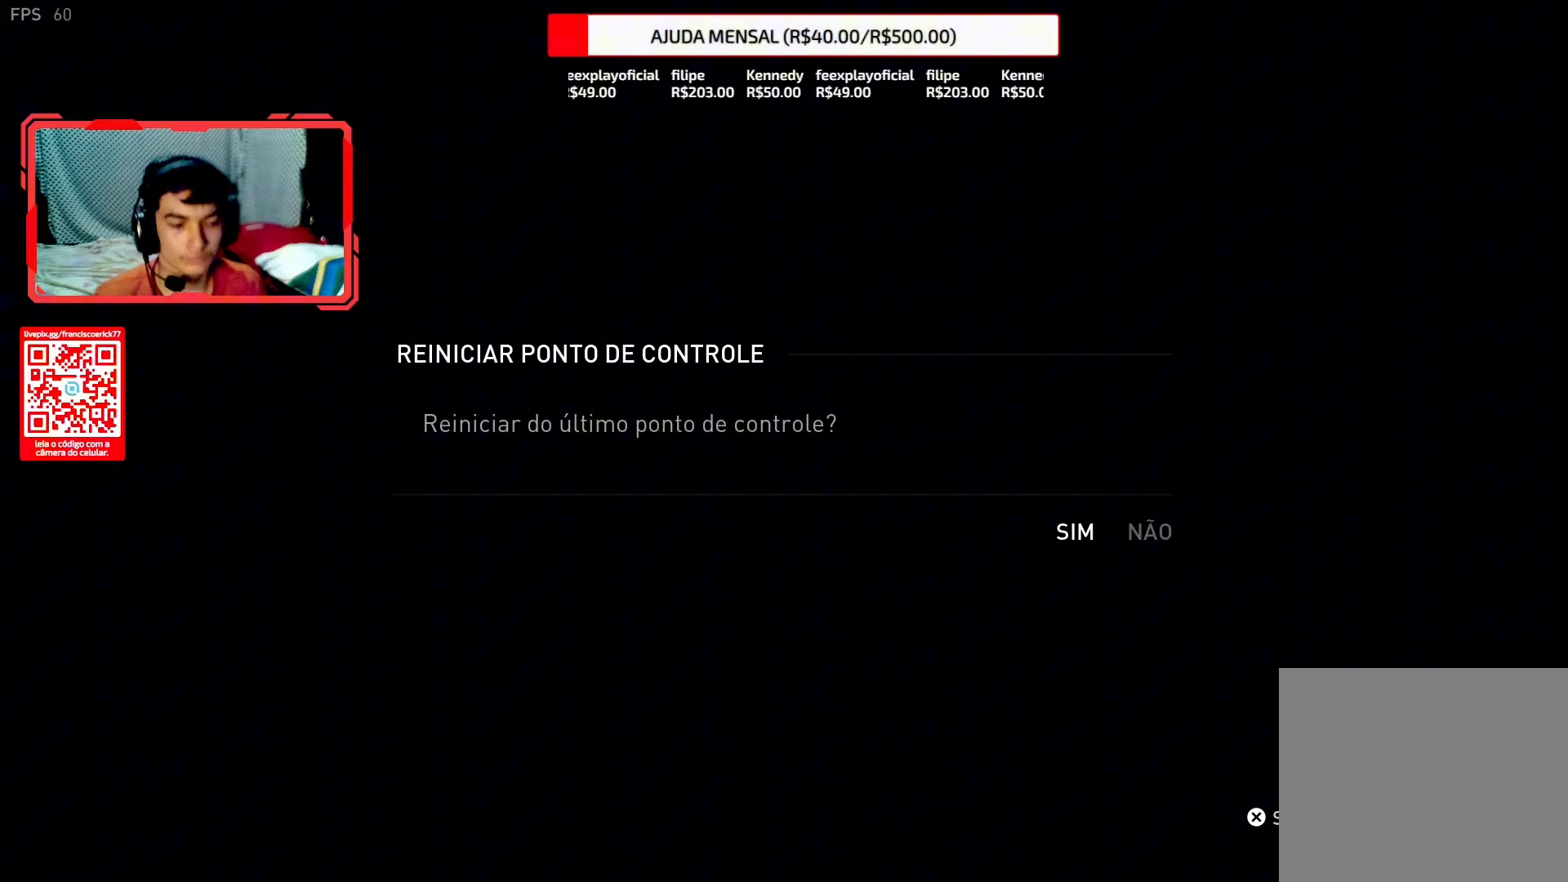
{"buttons": [], "left_stick": "center", "right_stick": "center", "button_events": [[200, "CROSS", "down"], [350, "CROSS", "up"]]}
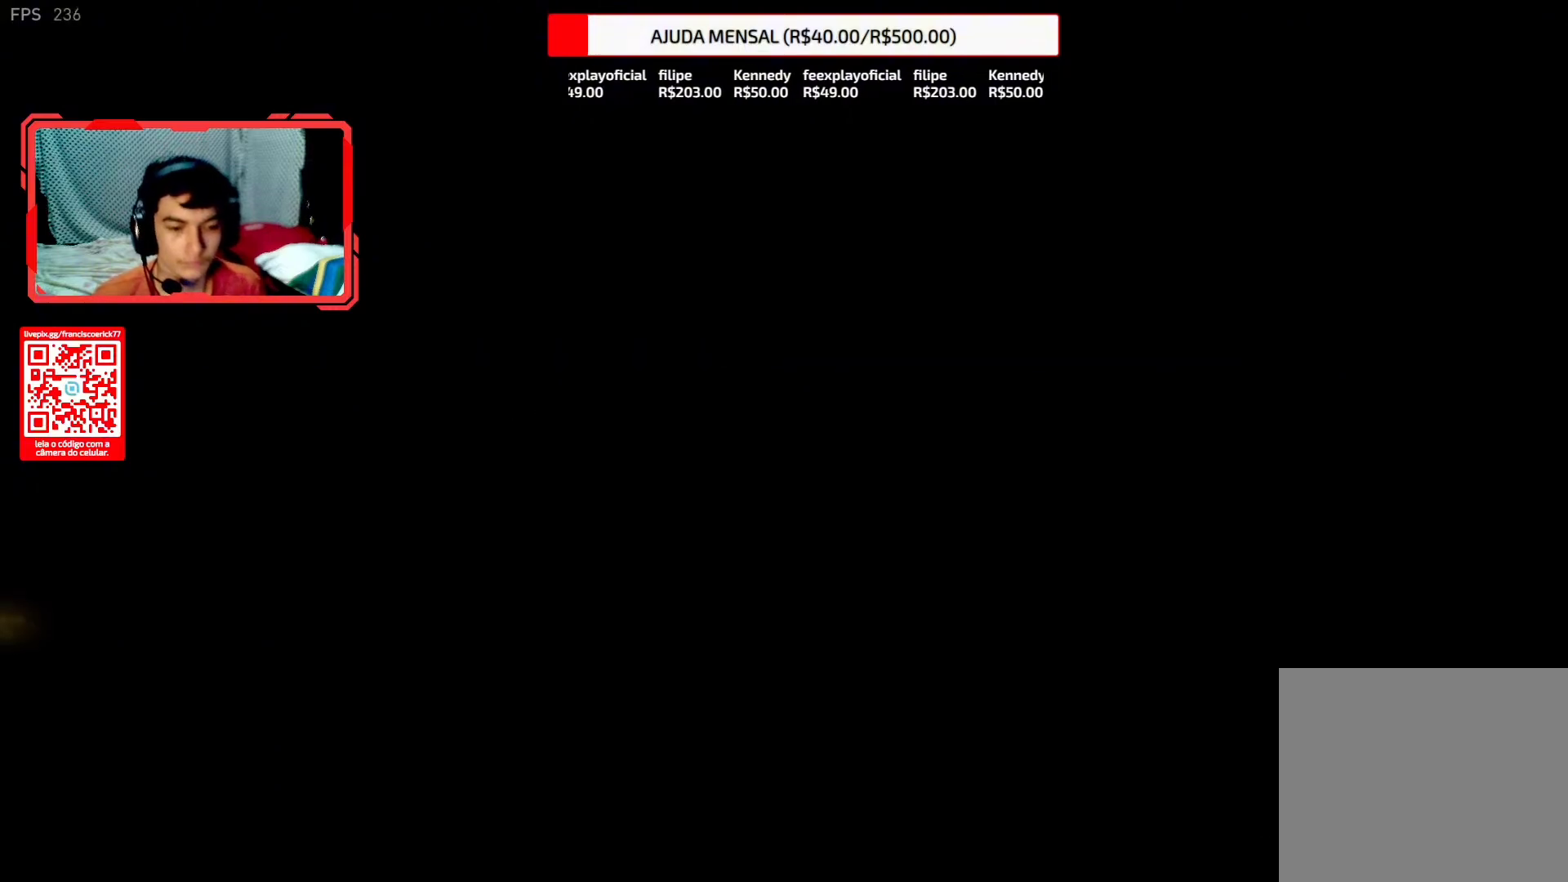
{"buttons": [], "left_stick": "up-right", "right_stick": "center", "button_events": []}
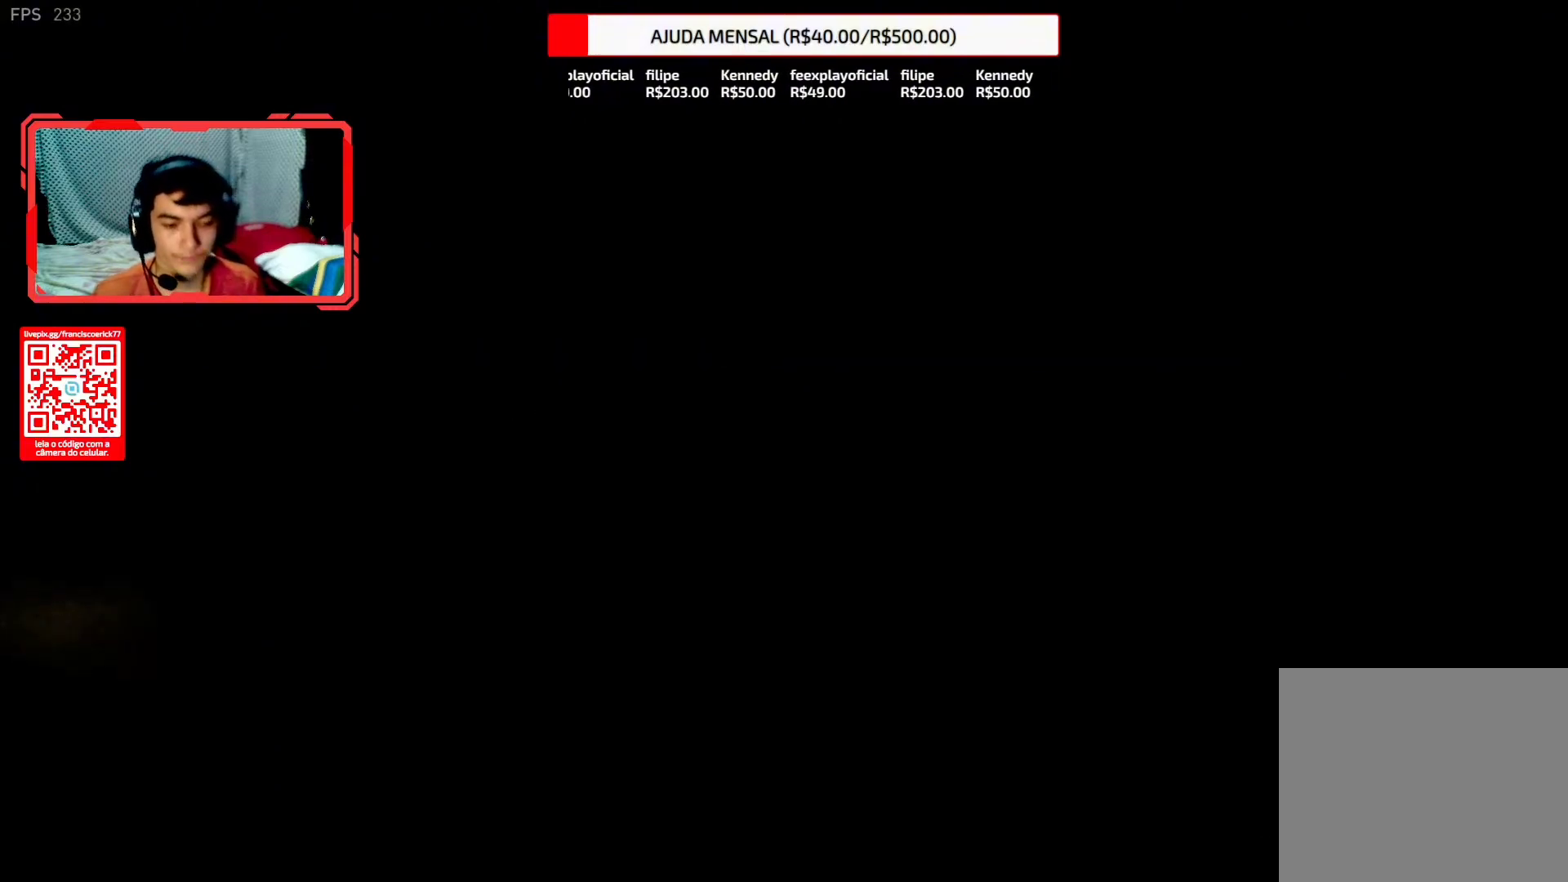
{"buttons": ["L2"], "left_stick": "up", "right_stick": "center", "button_events": [[217, "L2", "down"]]}
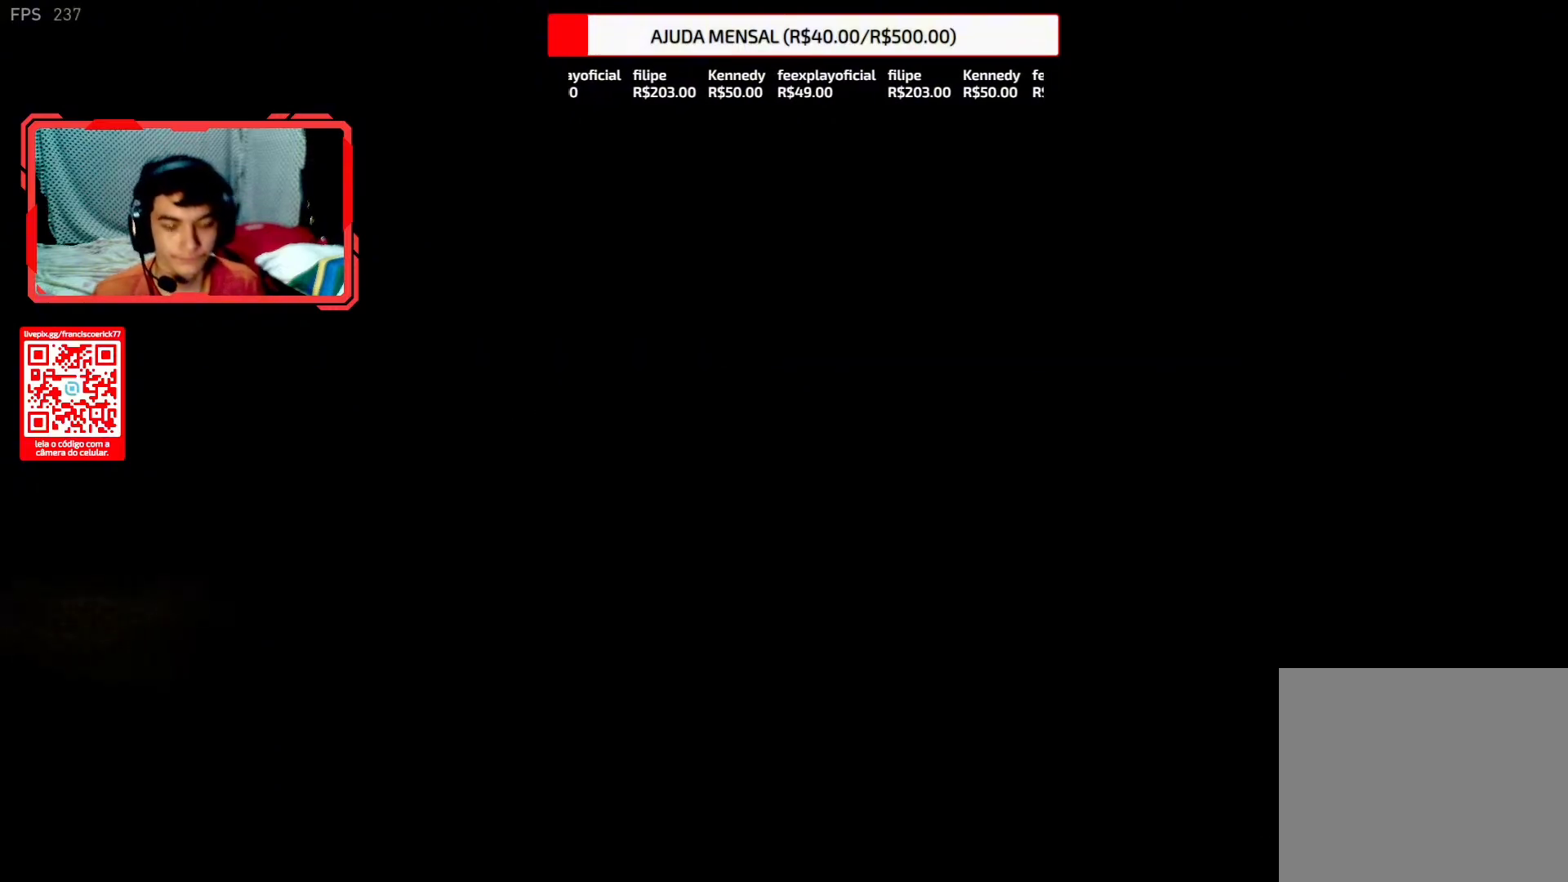
{"buttons": ["L2"], "left_stick": "up", "right_stick": "center", "button_events": []}
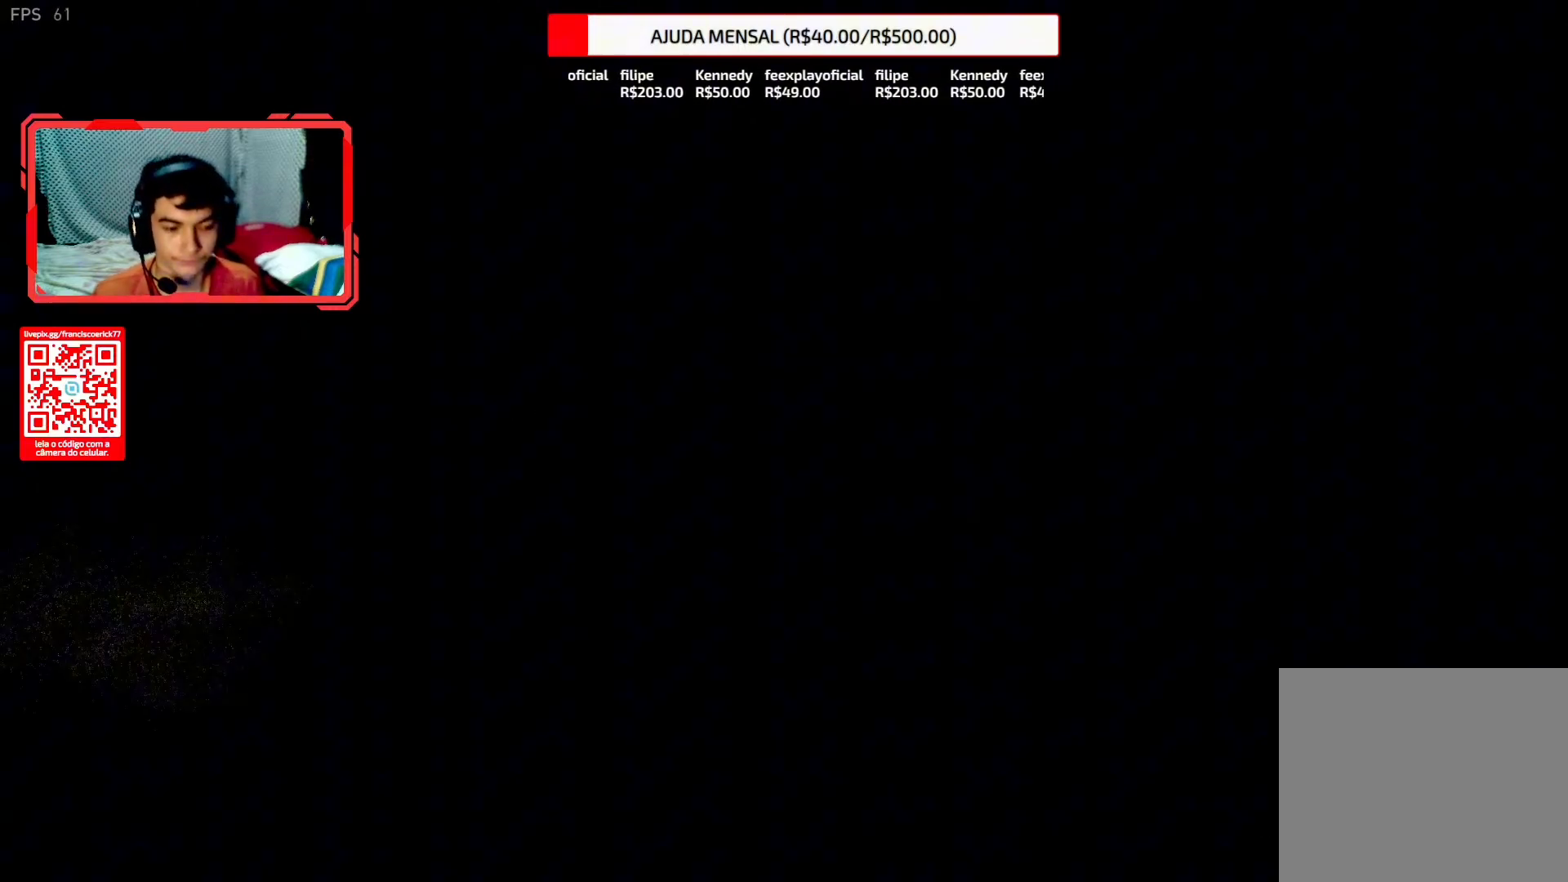
{"buttons": ["L2"], "left_stick": "up", "right_stick": "center", "button_events": []}
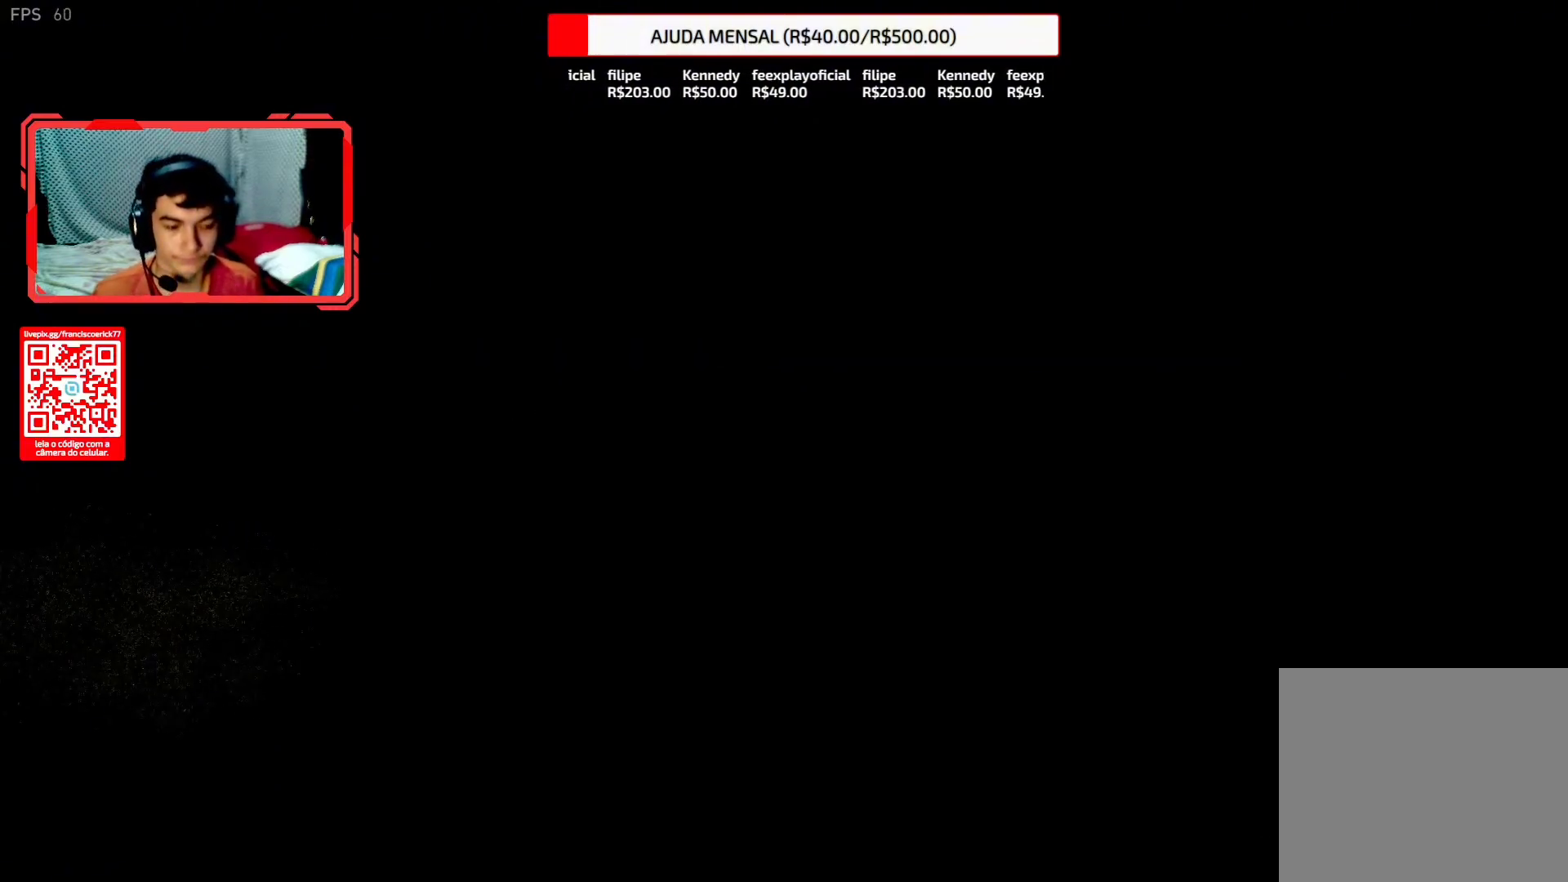
{"buttons": ["L2"], "left_stick": "up", "right_stick": "center", "button_events": []}